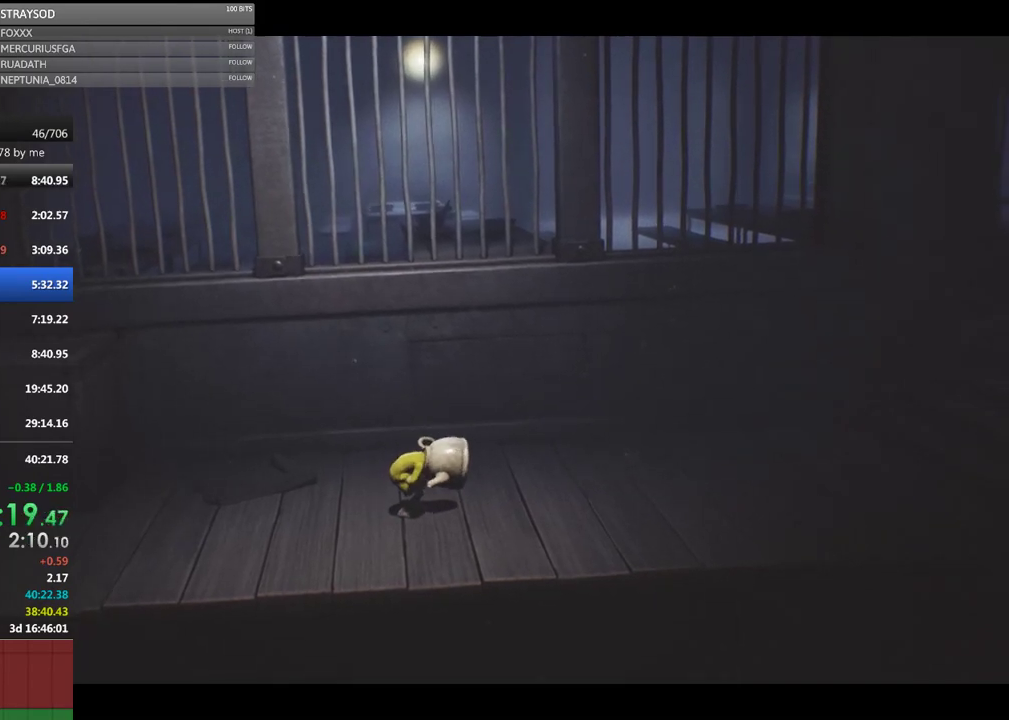
Gameplay with a controller (Xbox layout); each line is a JSON object with the inputs held at the frame after it. "events" lists button and stick changes between this image and that frame as [ms after this image, input, new state], when the widget could be followed in between. Not read: R3 right_stick.
{"buttons": [], "left_stick": "up-right", "events": [[433, "left_stick", "up-right"]]}
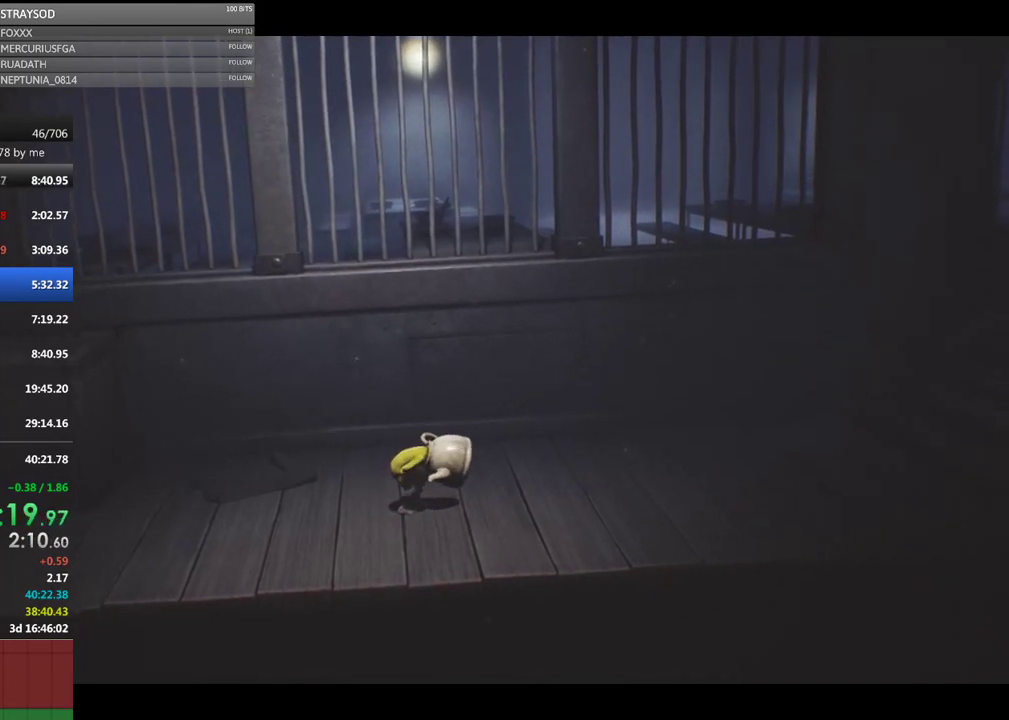
{"buttons": ["A"], "left_stick": "up-right", "events": [[33, "A", "down"], [133, "A", "up"], [333, "A", "down"]]}
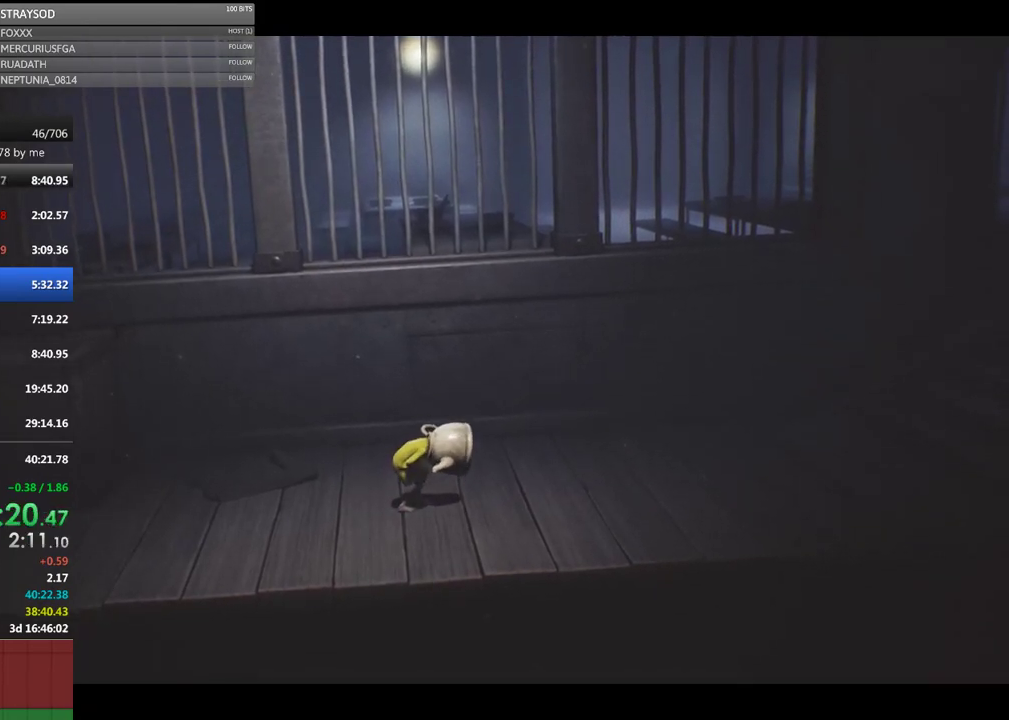
{"buttons": [], "left_stick": "up-right", "events": [[33, "A", "up"], [200, "A", "down"], [433, "A", "up"]]}
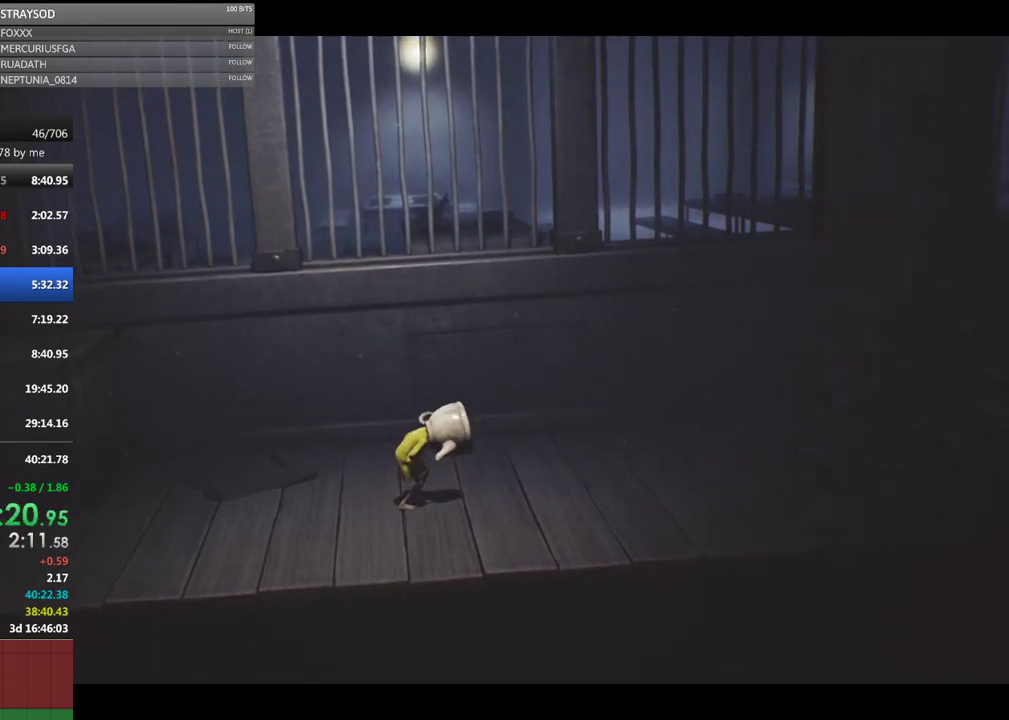
{"buttons": [], "left_stick": "up-right", "events": [[100, "A", "down"], [300, "A", "up"]]}
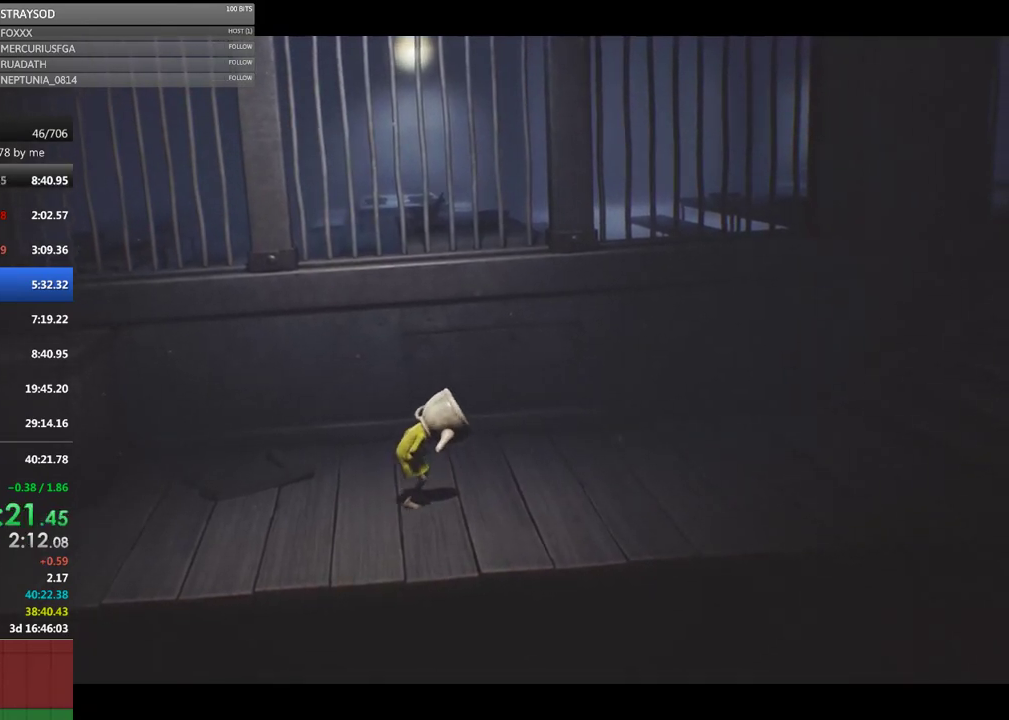
{"buttons": [], "left_stick": "up-right", "events": [[267, "A", "down"], [467, "A", "up"]]}
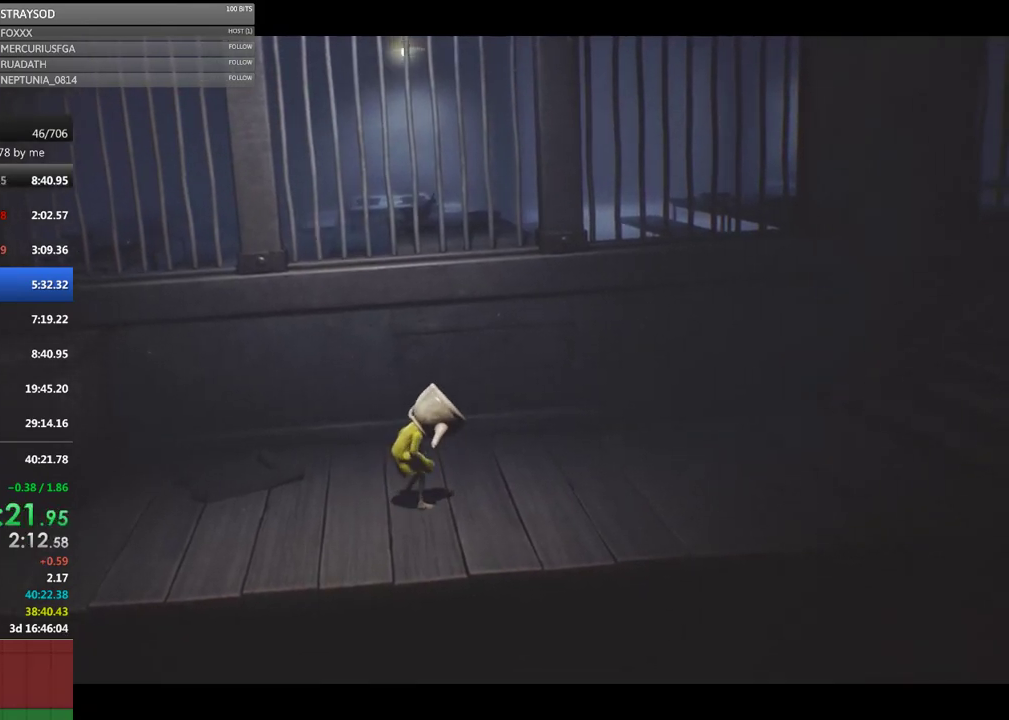
{"buttons": [], "left_stick": "right", "events": [[33, "left_stick", "right"]]}
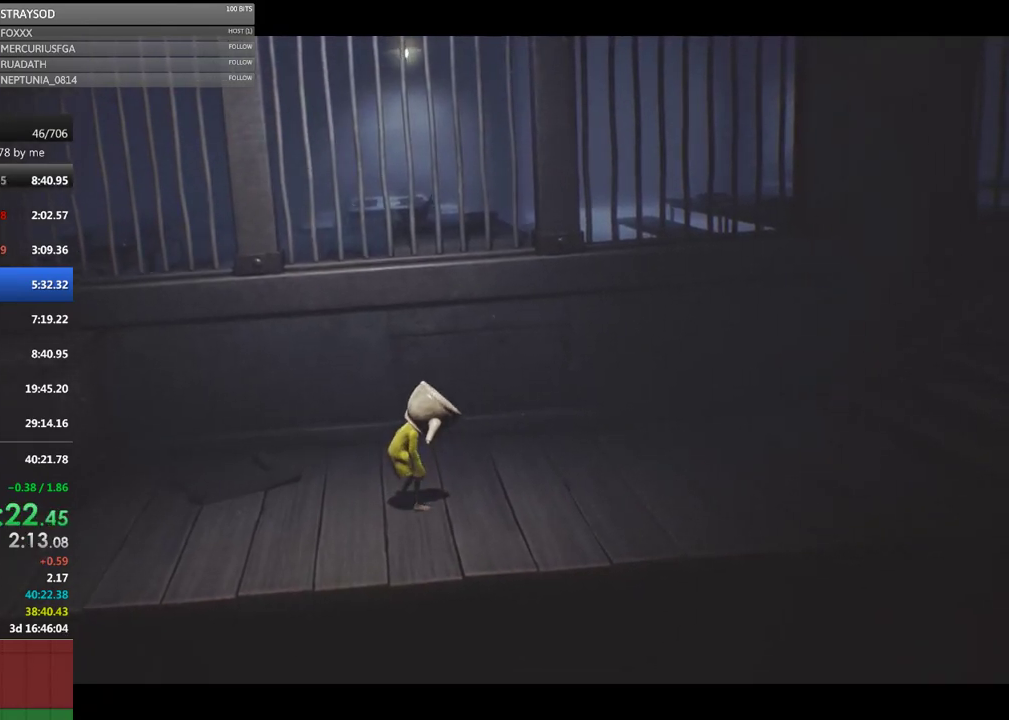
{"buttons": ["A"], "left_stick": "right", "events": [[300, "A", "down"]]}
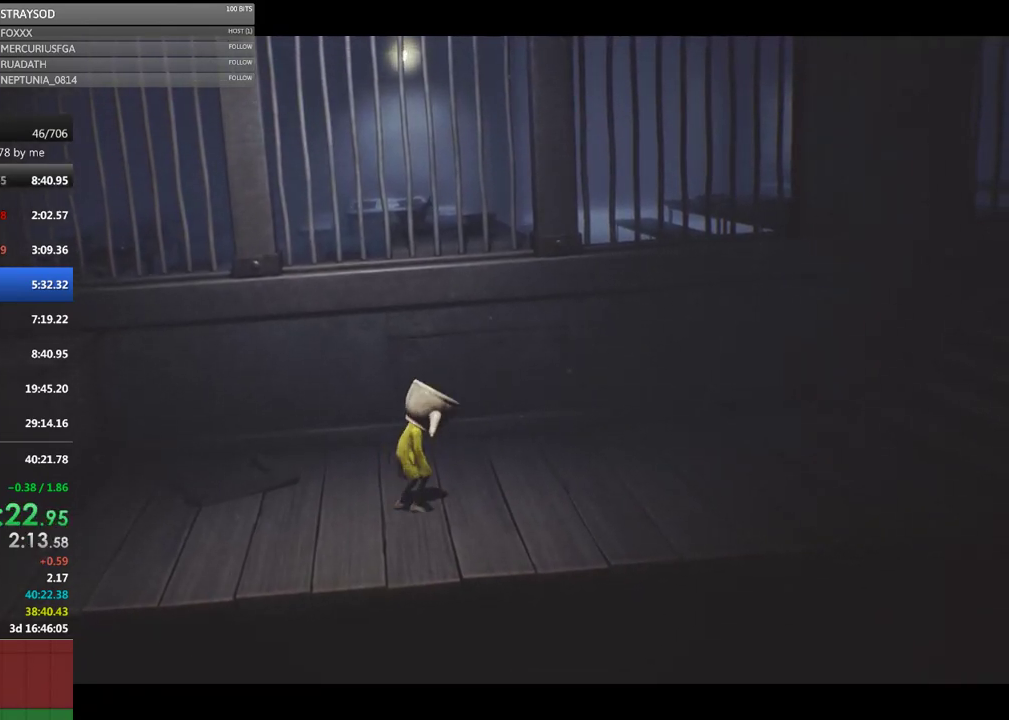
{"buttons": ["A"], "left_stick": "right", "events": [[33, "A", "up"], [167, "A", "down"]]}
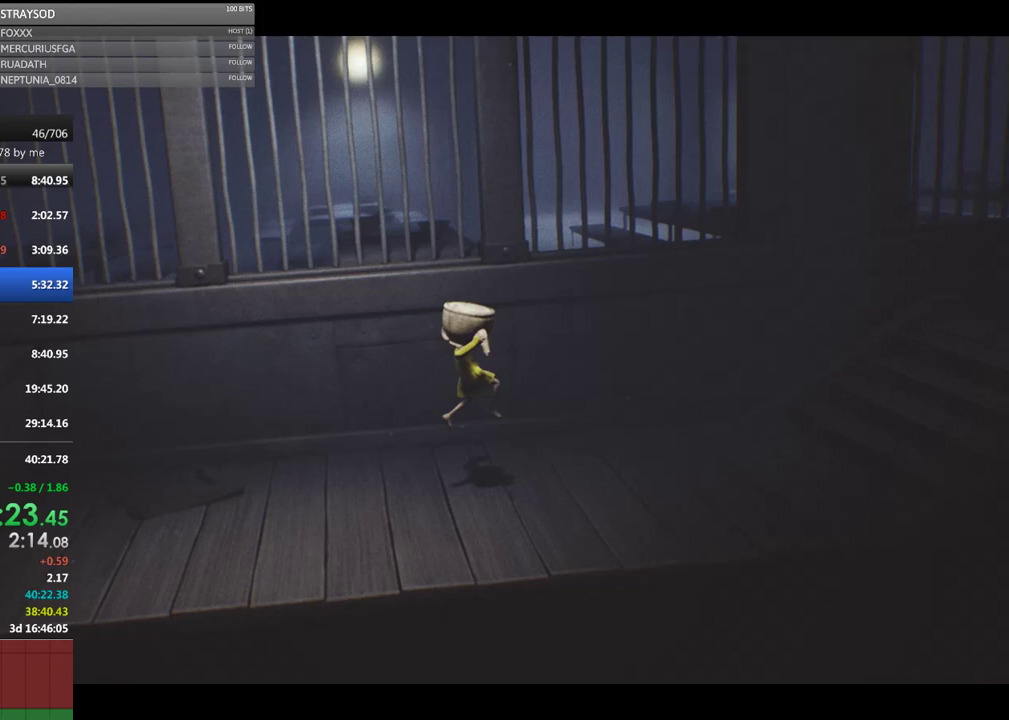
{"buttons": ["A"], "left_stick": "right", "events": [[67, "A", "up"], [400, "A", "down"]]}
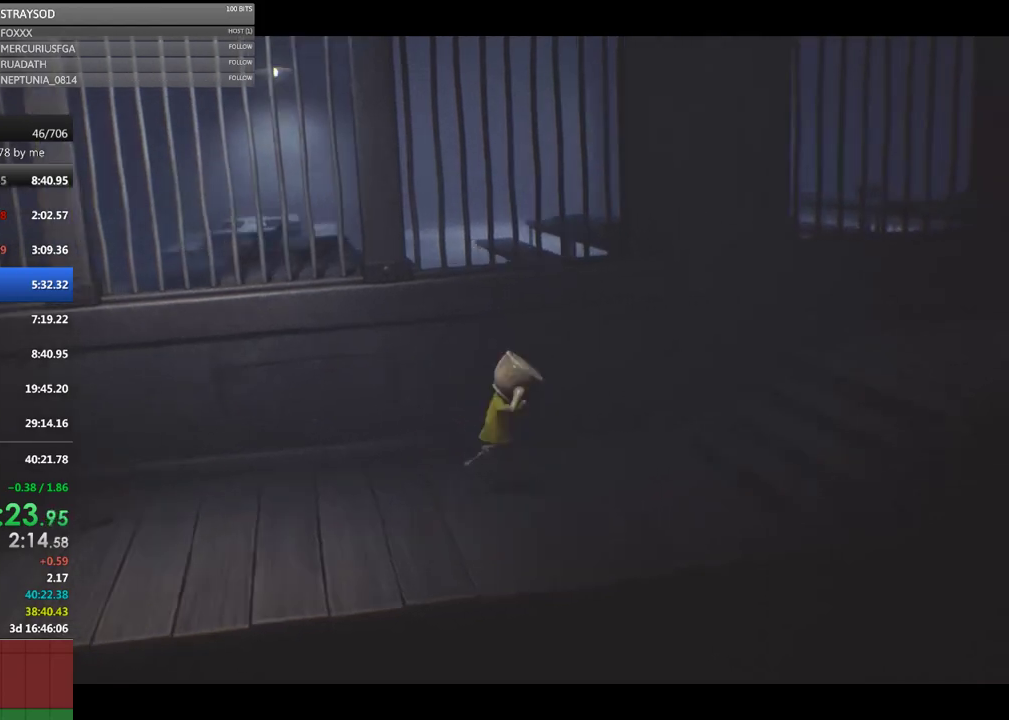
{"buttons": [], "left_stick": "right", "events": [[300, "A", "up"]]}
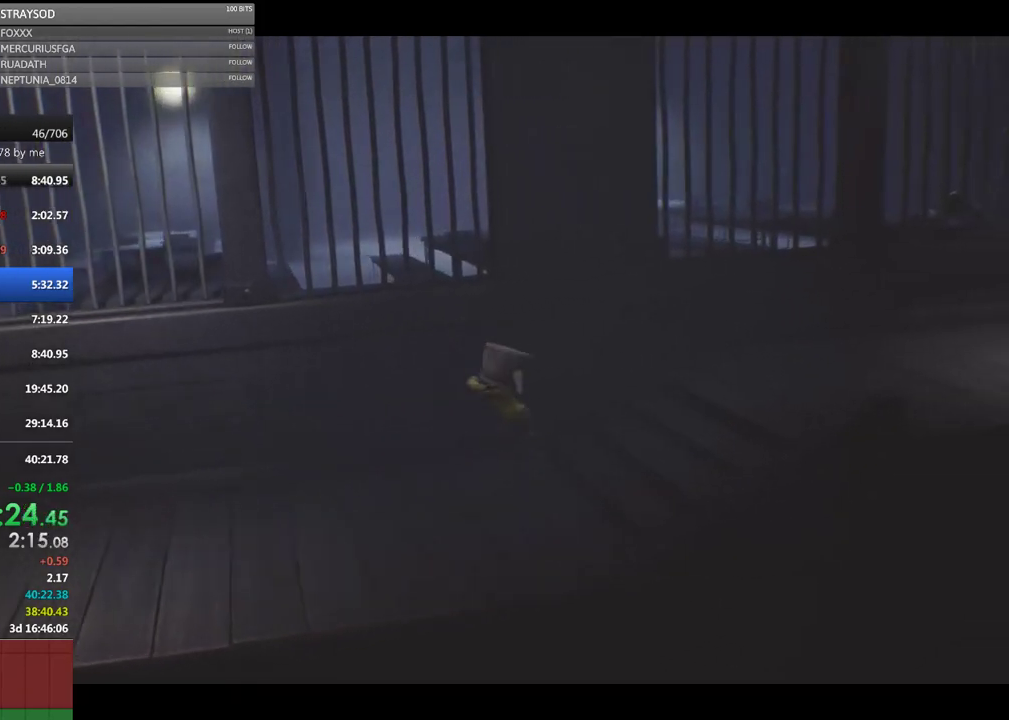
{"buttons": [], "left_stick": "right", "events": [[133, "A", "down"], [433, "A", "up"]]}
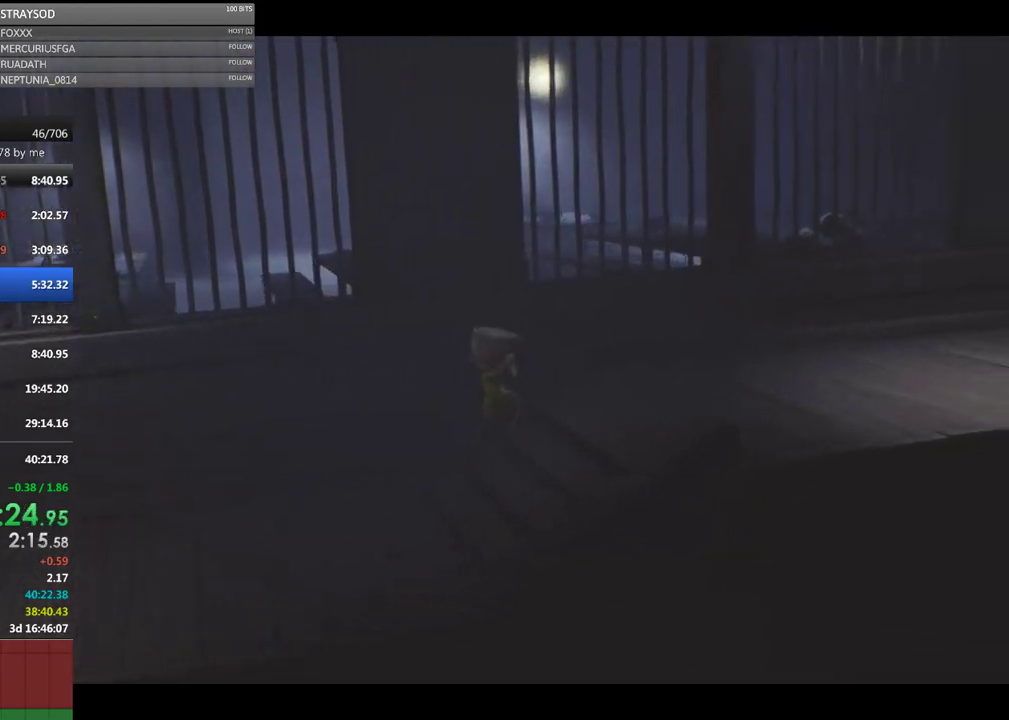
{"buttons": ["A"], "left_stick": "right", "events": [[133, "A", "down"]]}
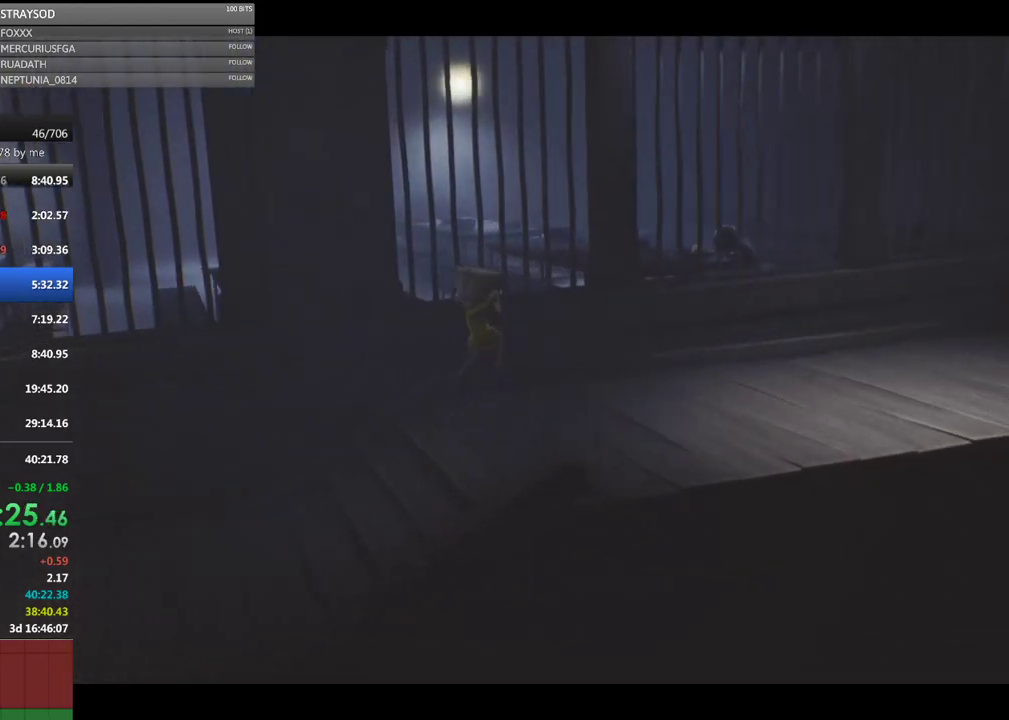
{"buttons": ["A"], "left_stick": "right", "events": [[67, "A", "up"], [400, "A", "down"]]}
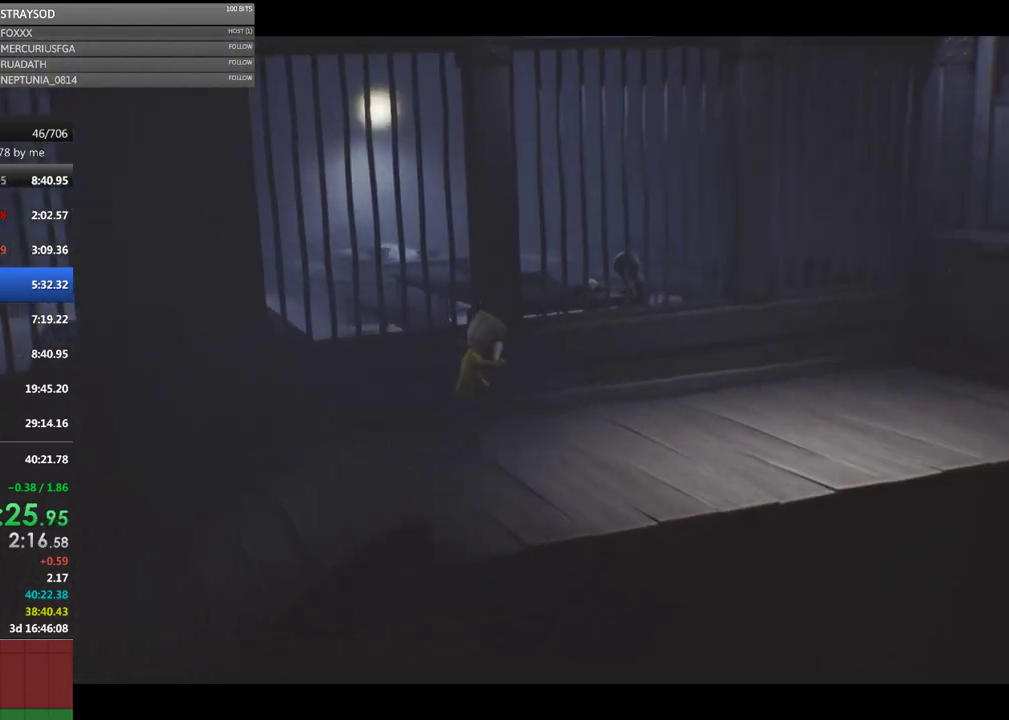
{"buttons": [], "left_stick": "right", "events": [[433, "A", "up"]]}
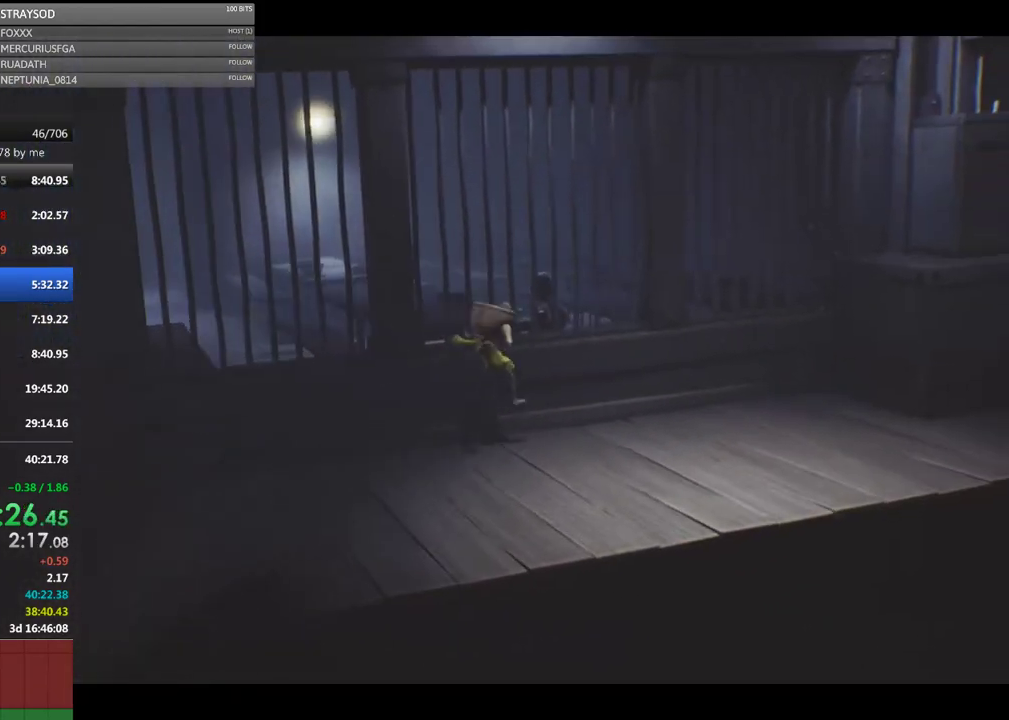
{"buttons": [], "left_stick": "up", "events": [[367, "left_stick", "up-right"], [467, "left_stick", "up"]]}
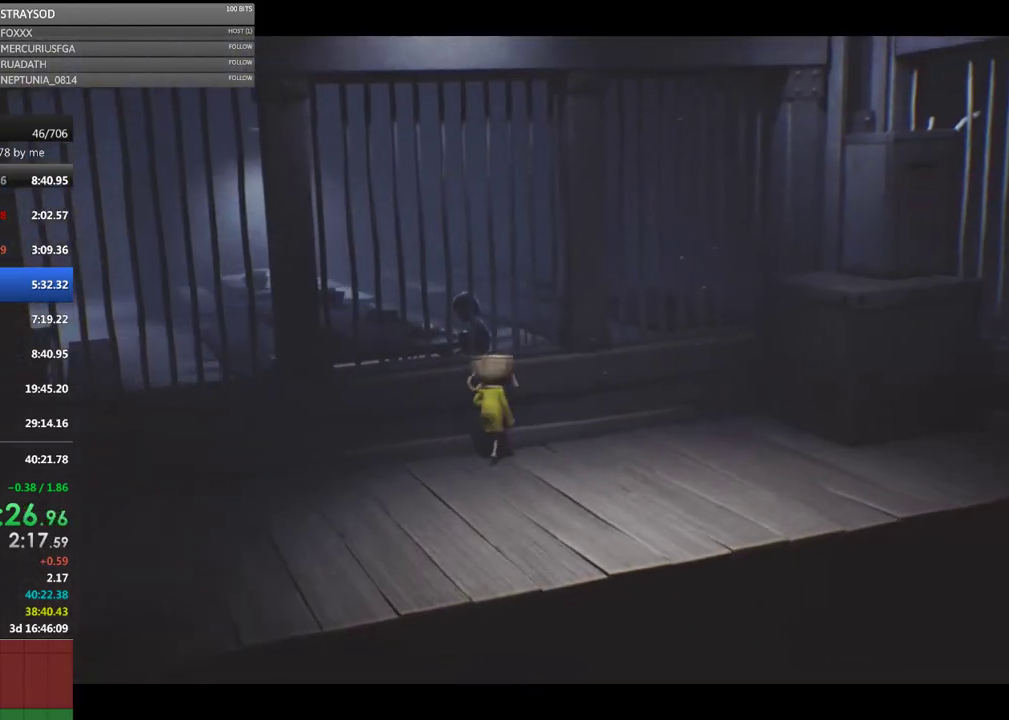
{"buttons": [], "left_stick": "up", "events": [[100, "R2", "down"], [500, "R2", "up"]]}
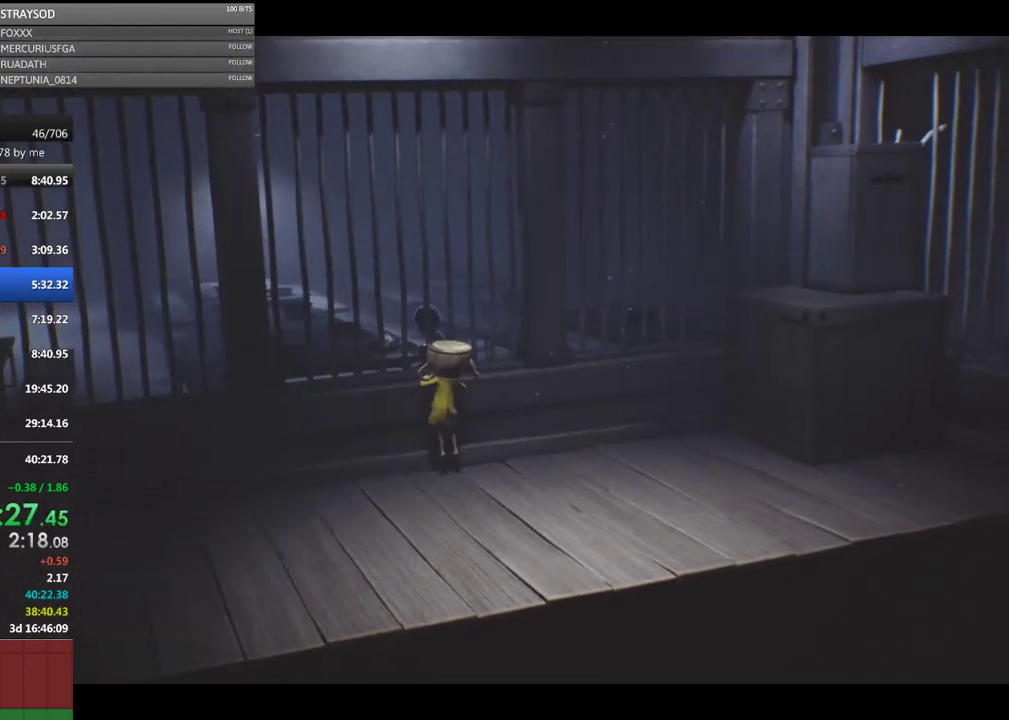
{"buttons": ["R2"], "left_stick": "up", "events": [[233, "R2", "down"]]}
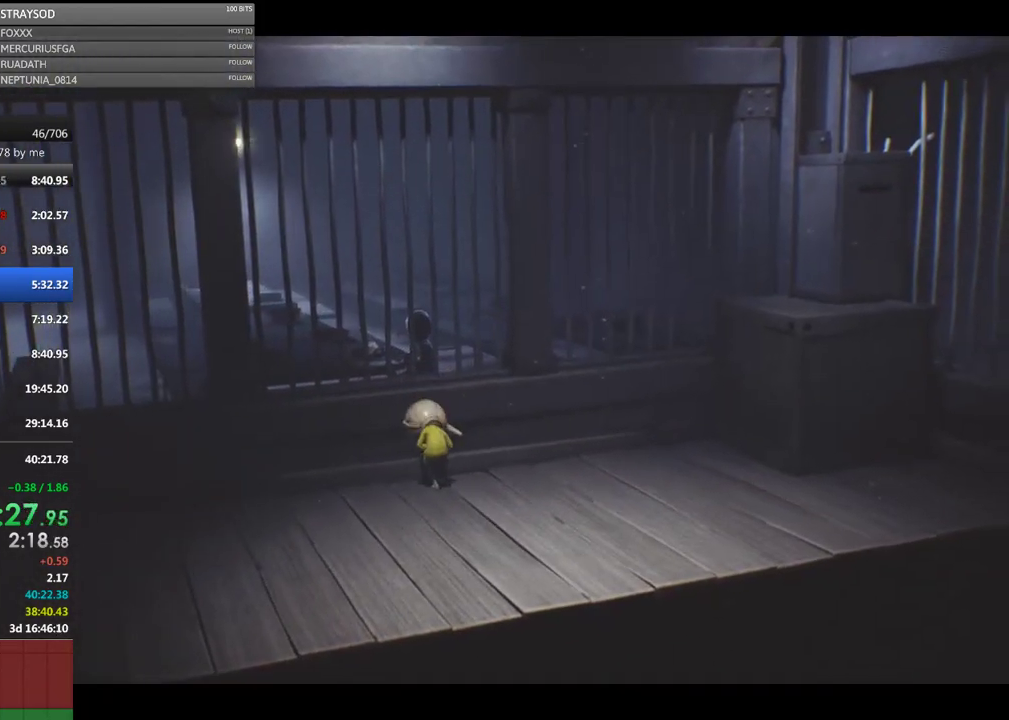
{"buttons": [], "left_stick": "center", "events": [[133, "R2", "up"], [233, "left_stick", "center"]]}
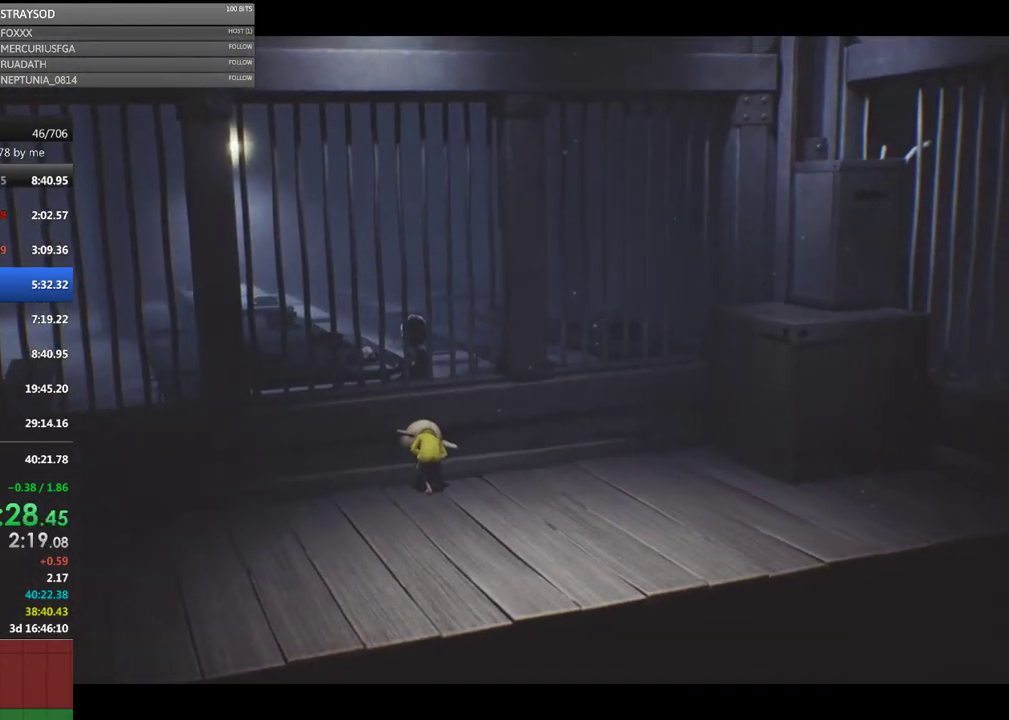
{"buttons": [], "left_stick": "center", "events": []}
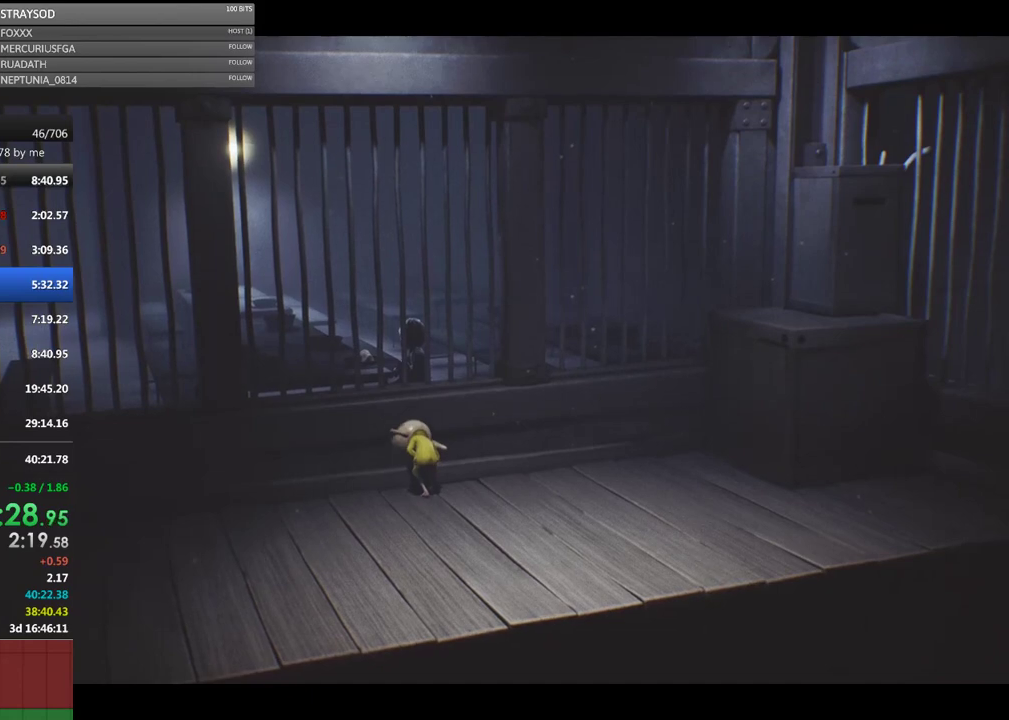
{"buttons": [], "left_stick": "center", "events": []}
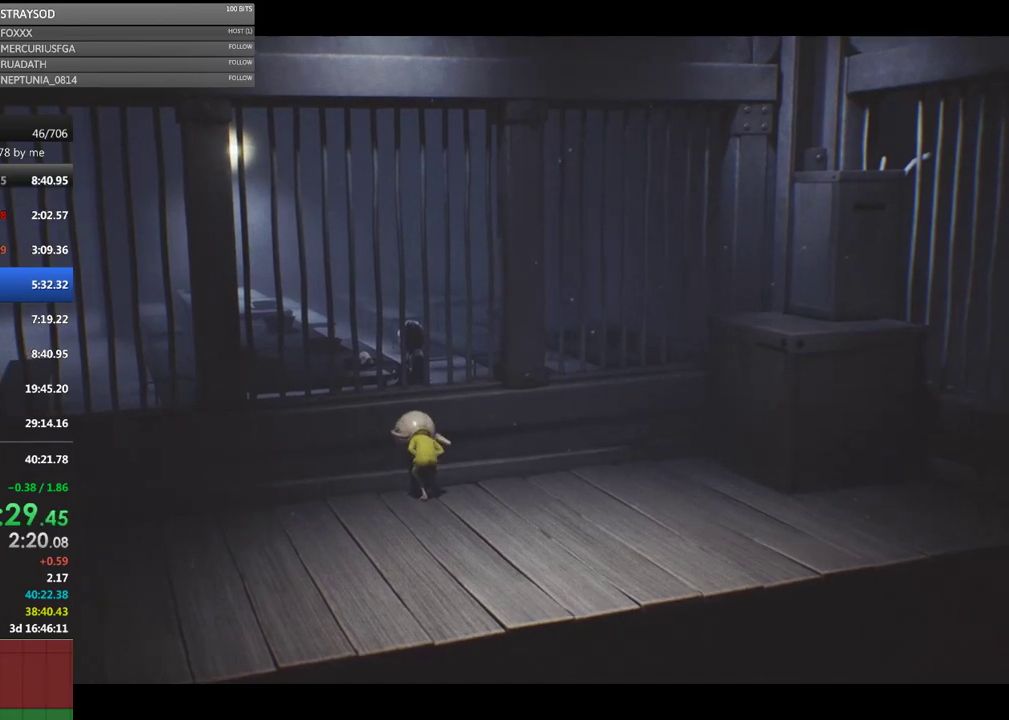
{"buttons": [], "left_stick": "down-right", "events": [[200, "left_stick", "down"], [300, "left_stick", "down-right"]]}
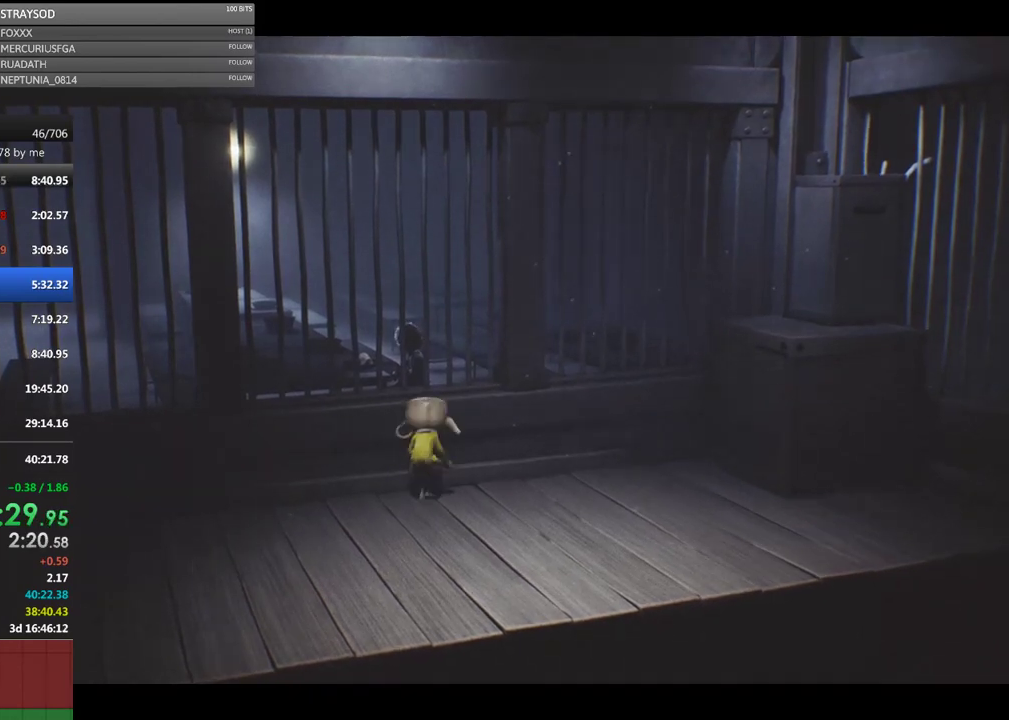
{"buttons": [], "left_stick": "down", "events": [[433, "left_stick", "down"]]}
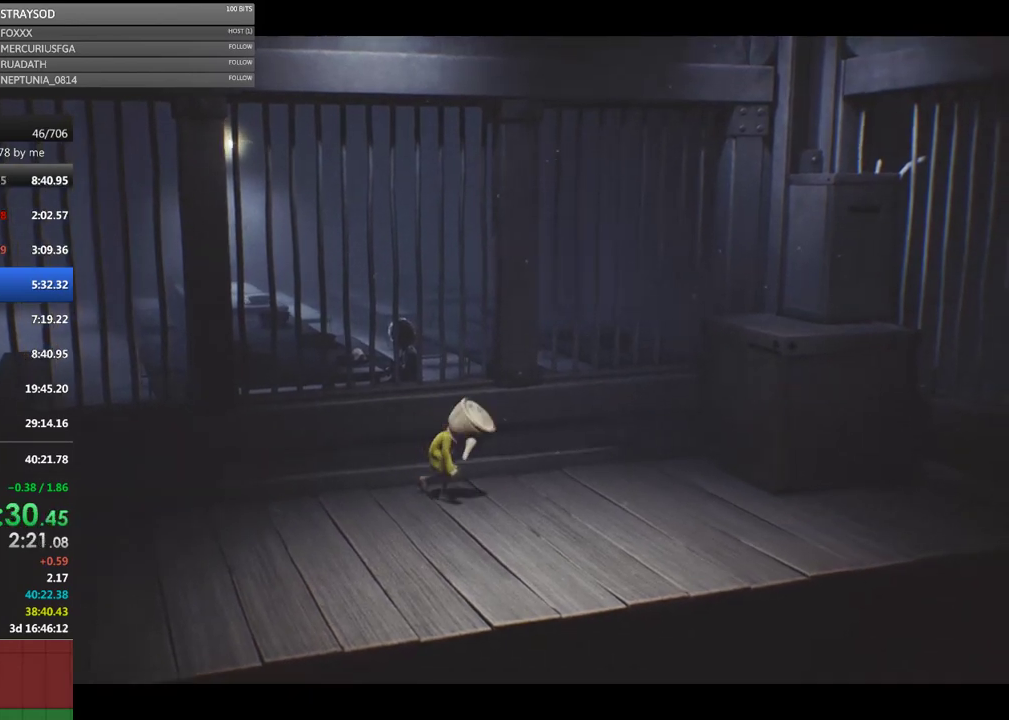
{"buttons": [], "left_stick": "down", "events": []}